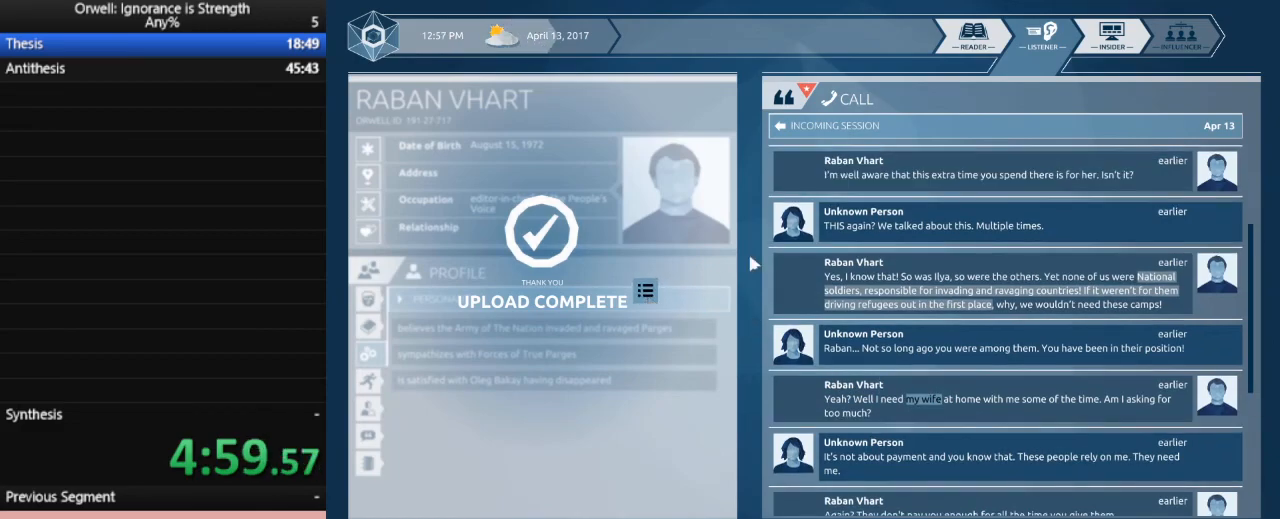
Gameplay with keyboard and mouse; each line is a JSON object with the keys and mouse buttons held at the frame after it. "events" lists presses ("down") and releases ("up") of ".", "/", "0", "1", "2", "3", "4", "5", "6", "7", "8", "9", "a", "alt_l", "alt_r", "b", "backslash", "backspace", "c", "caps_lock", "comma", "ctrl_l", "ctrl_r", "d", "down", "e", "equals", "escape", "f", "f1", "f10", "f11", "f12", "f2", "f3", "f4", "f5", "f6", "f7", "f8", "f9", "g", "h", "i", "j", "k", "l", "lbracket", "left", "m", "minus", "n", "num0", "num1", "num2", "num3", "num4", "num5", "num6", "num7", "num8", "num9", "o", "p", "q", "quote", "r", "rbracket", "return", "right", "s", "semicolon", "shift_l", "shift_r", "space", "super", "t", "tab", "tilde", "u", "up", "v", "w", "x", "y", "z", "mouse_left" and "mouse_right" between this image and that frame as [ms after this image, input, new state], when the widget could be followed in between. "mouse_left", "mouse_right" = the "left", "right" buttons of the "mouse" list. No other keys are recorded. Mouse movement is not recorded.
{"keys": [], "mouse": [], "events": []}
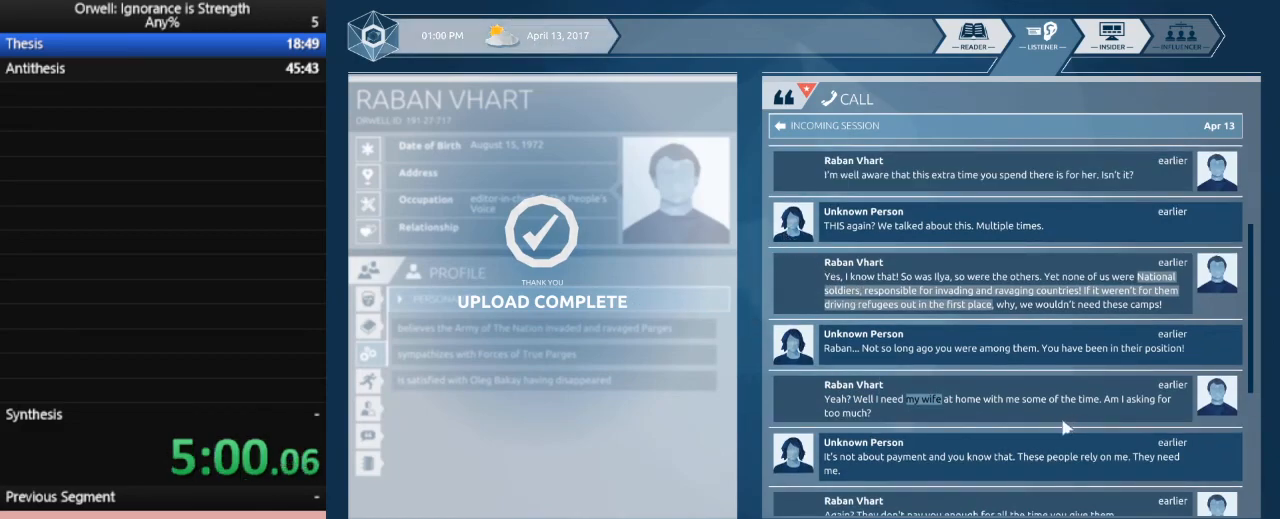
{"keys": [], "mouse": ["left"], "events": [[450, "mouse_left", "down"]]}
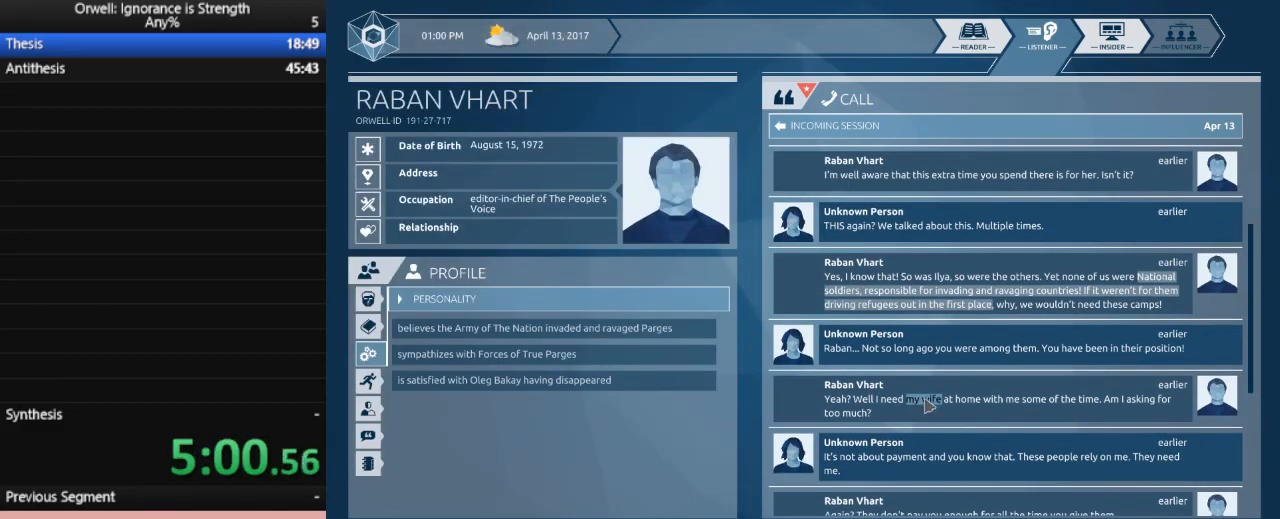
{"keys": [], "mouse": [], "events": [[283, "mouse_left", "up"]]}
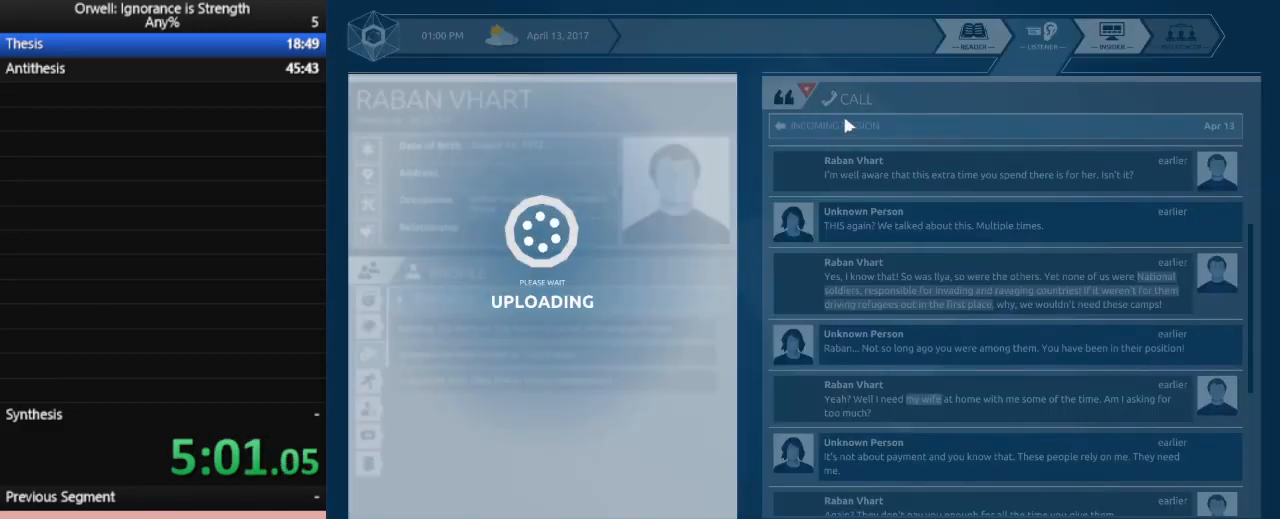
{"keys": [], "mouse": [], "events": [[200, "mouse_left", "down"], [283, "mouse_left", "up"], [383, "mouse_left", "down"], [483, "mouse_left", "up"]]}
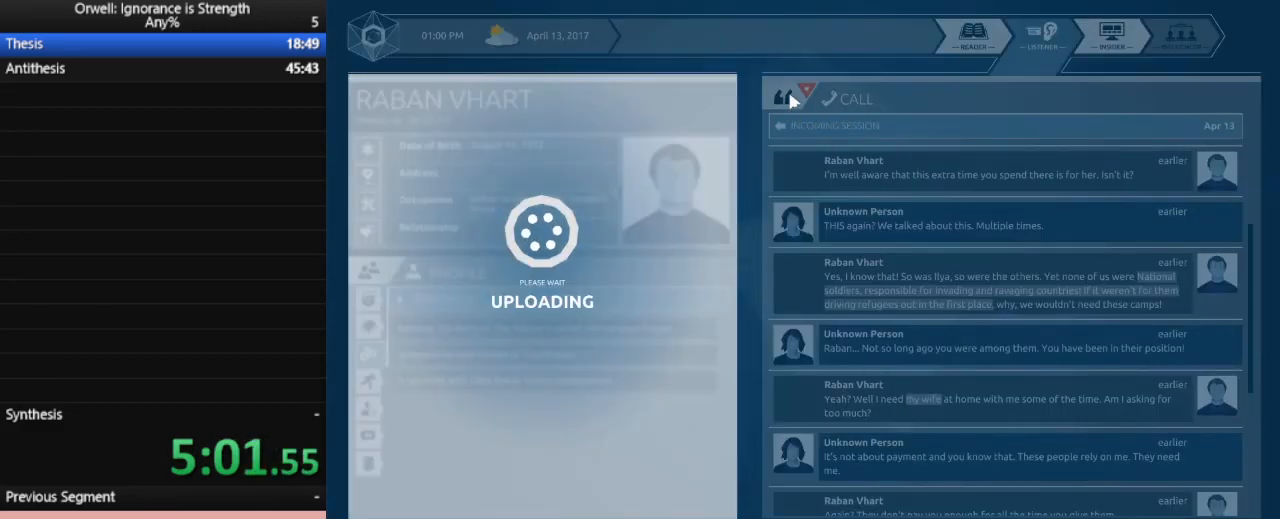
{"keys": [], "mouse": [], "events": [[83, "mouse_left", "down"], [300, "mouse_left", "up"], [400, "mouse_left", "down"], [450, "mouse_left", "up"]]}
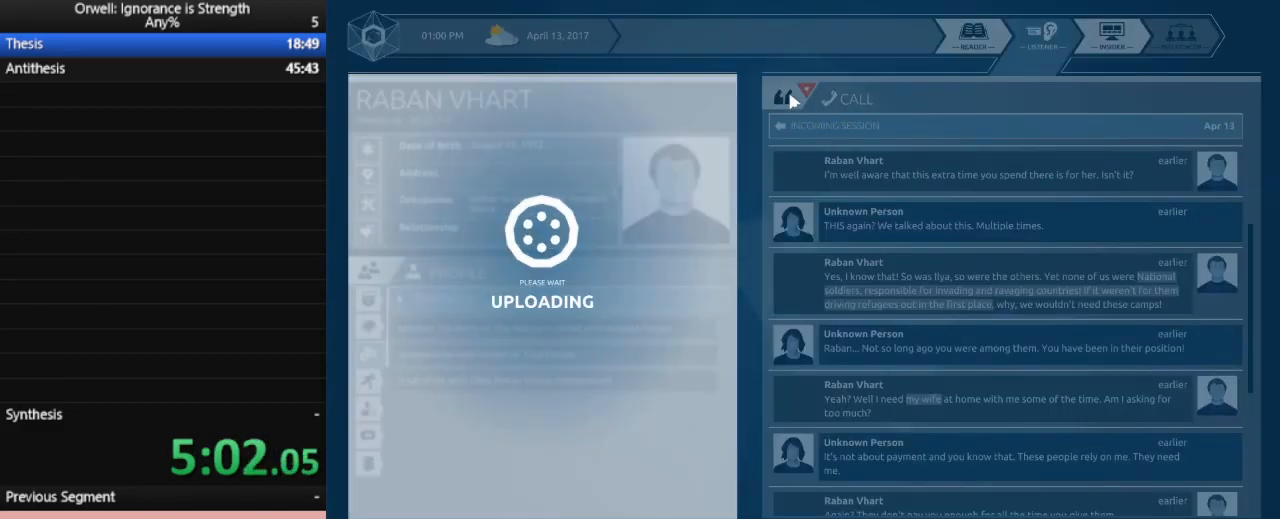
{"keys": [], "mouse": ["left"], "events": [[50, "mouse_left", "down"], [83, "mouse_left", "up"], [183, "mouse_left", "down"], [283, "mouse_left", "up"], [317, "mouse_left", "down"], [417, "mouse_left", "up"], [467, "mouse_left", "down"]]}
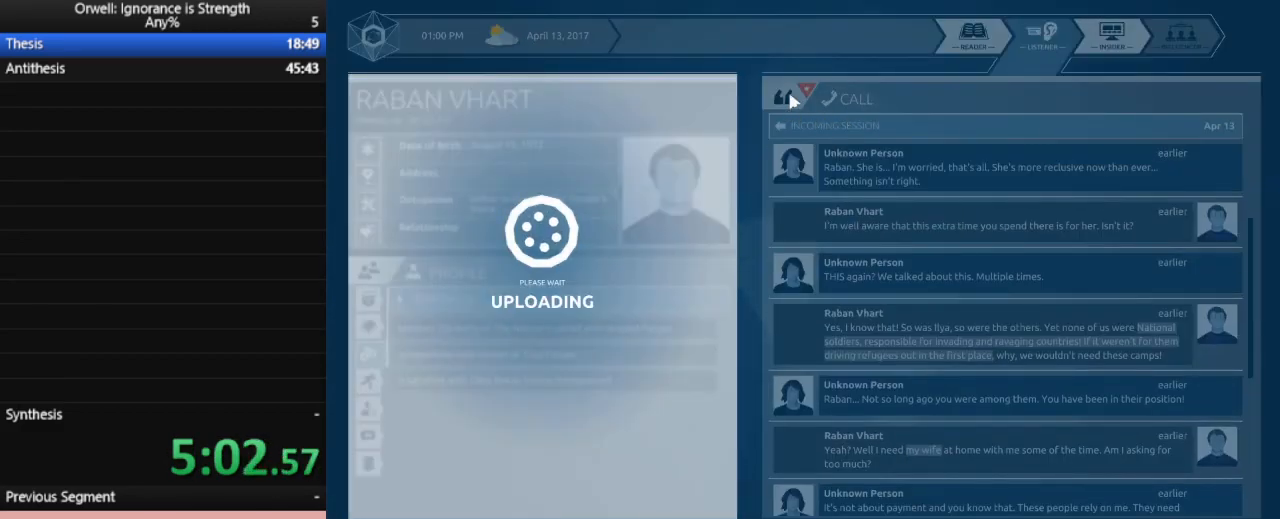
{"keys": [], "mouse": [], "events": [[50, "mouse_left", "up"], [100, "mouse_left", "down"], [200, "mouse_left", "up"]]}
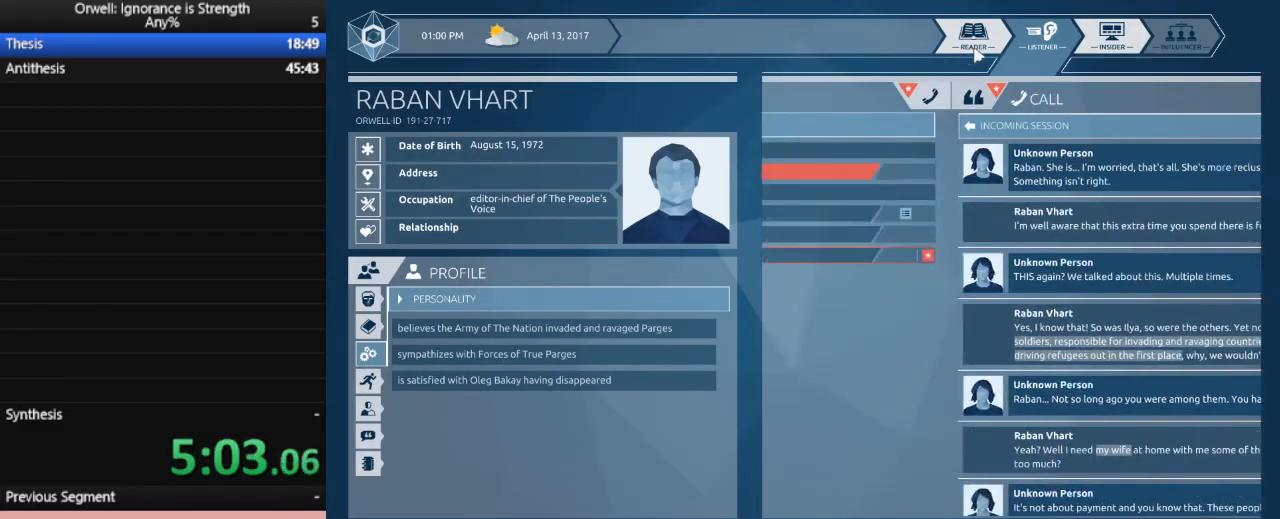
{"keys": [], "mouse": [], "events": [[117, "mouse_left", "down"], [217, "mouse_left", "up"], [300, "mouse_left", "down"], [450, "mouse_left", "up"]]}
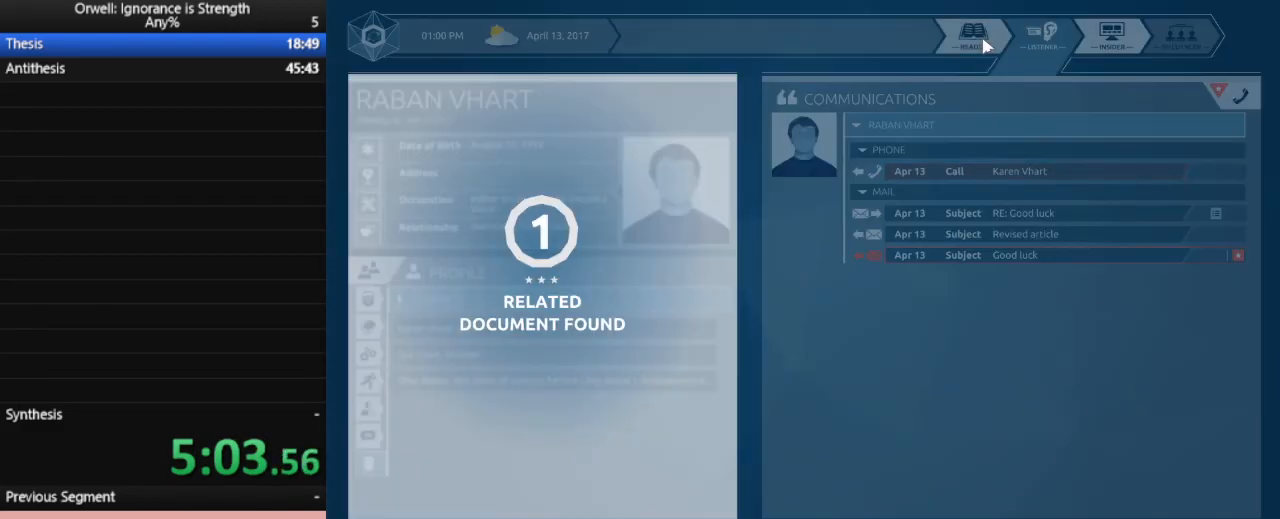
{"keys": [], "mouse": [], "events": [[233, "mouse_left", "down"], [317, "mouse_left", "up"]]}
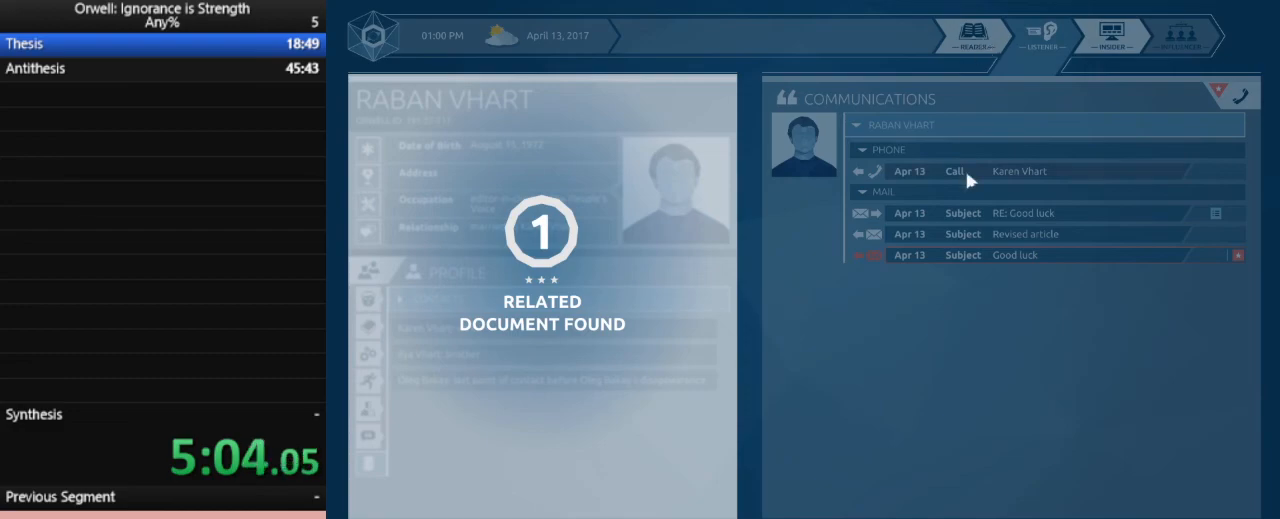
{"keys": [], "mouse": ["left"], "events": [[383, "mouse_left", "down"]]}
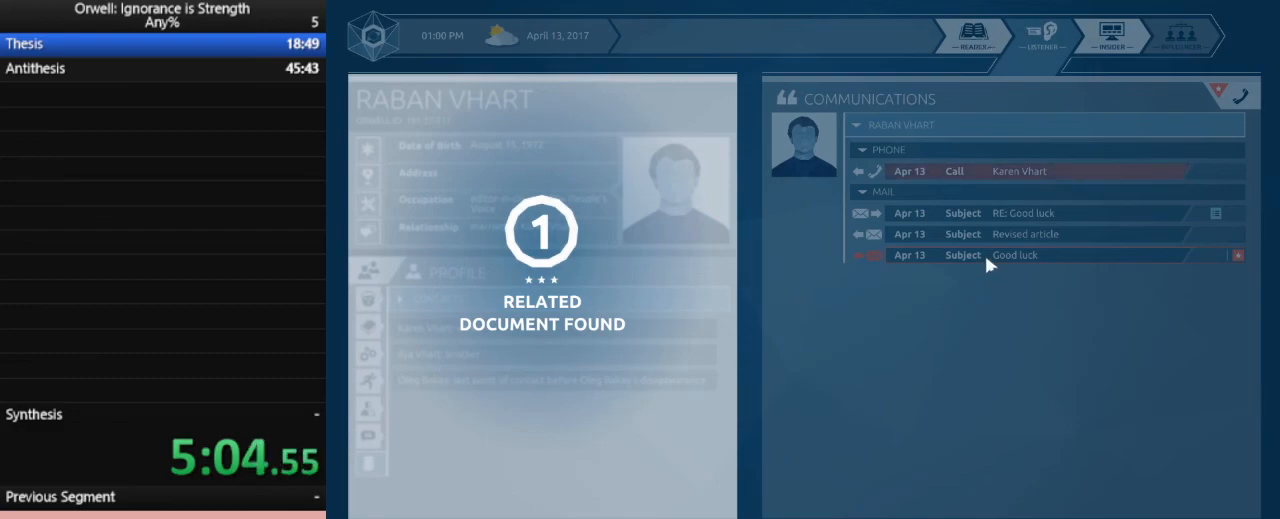
{"keys": [], "mouse": [], "events": [[33, "mouse_left", "up"], [67, "mouse_left", "down"], [167, "mouse_left", "up"], [217, "mouse_left", "down"], [300, "mouse_left", "up"]]}
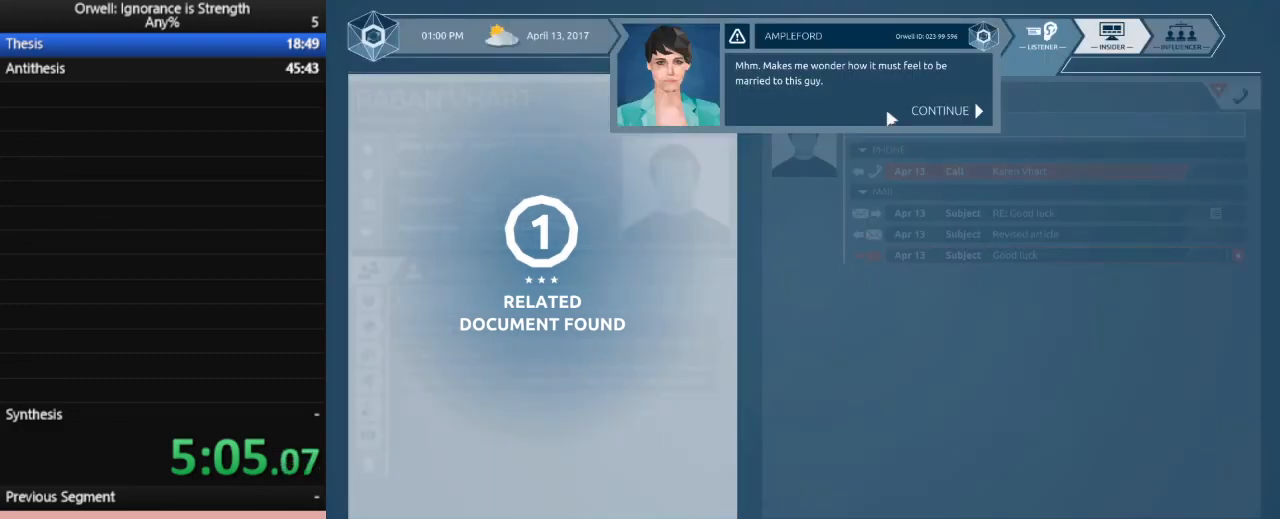
{"keys": [], "mouse": [], "events": [[50, "mouse_left", "down"], [133, "mouse_left", "up"], [233, "mouse_left", "down"], [317, "mouse_left", "up"], [367, "mouse_left", "down"], [467, "mouse_left", "up"]]}
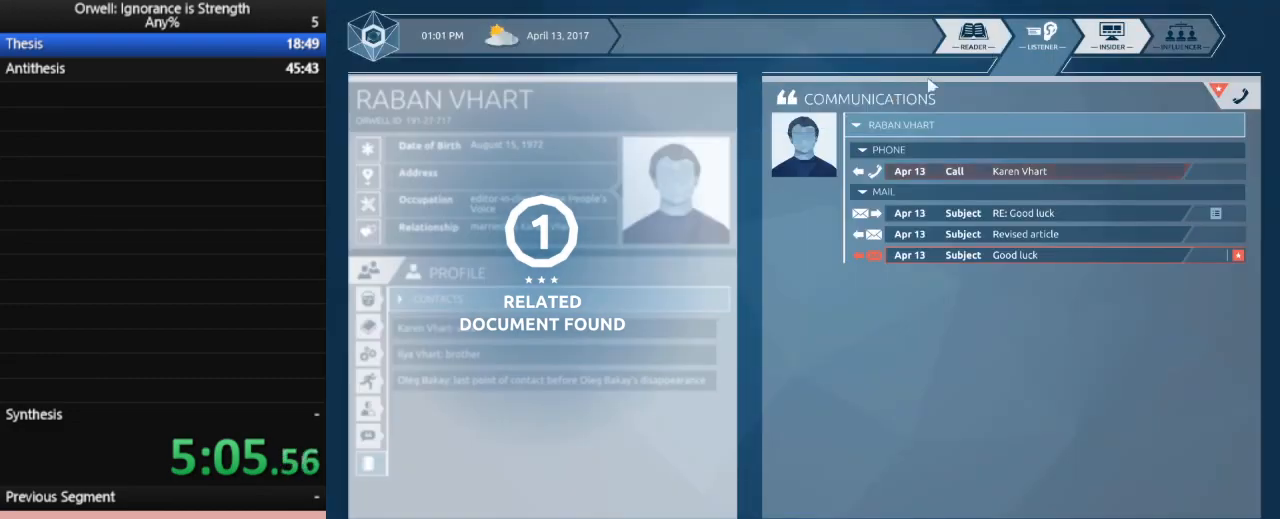
{"keys": [], "mouse": [], "events": [[200, "mouse_left", "down"], [300, "mouse_left", "up"]]}
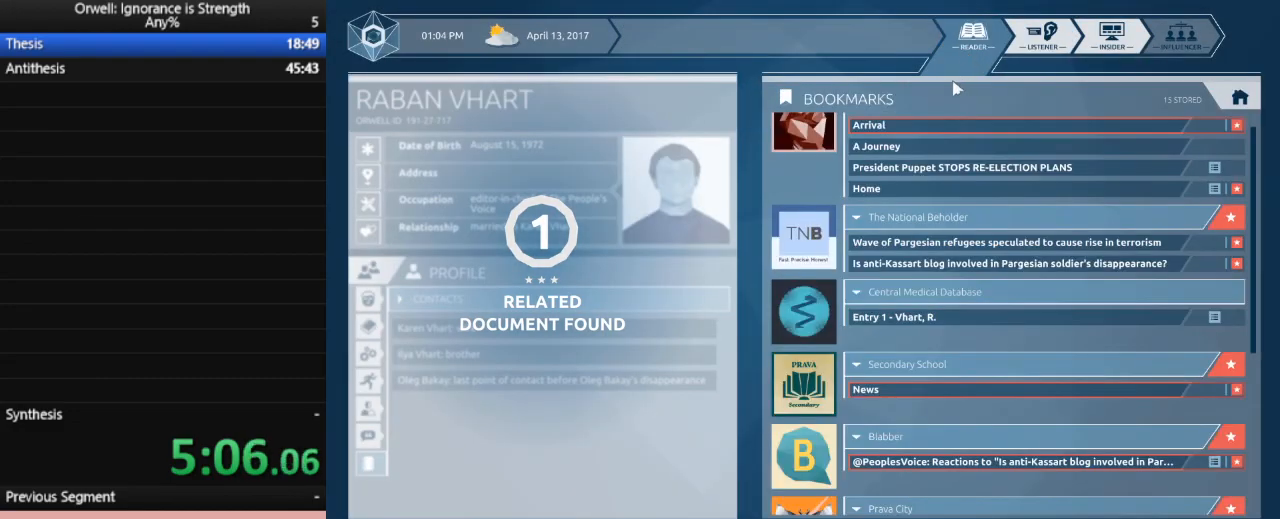
{"keys": [], "mouse": [], "events": []}
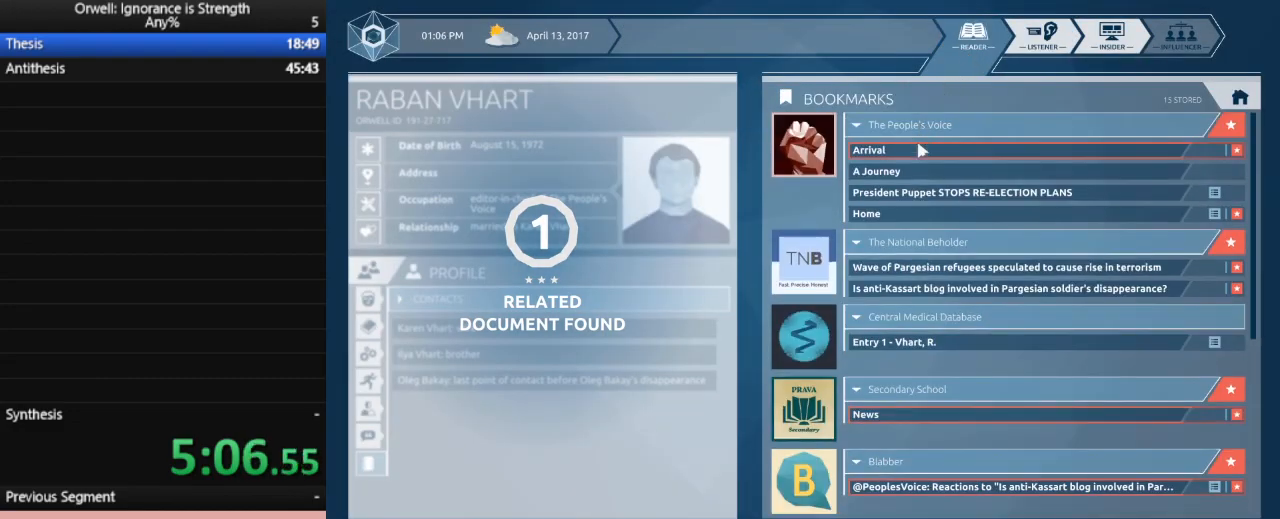
{"keys": [], "mouse": [], "events": [[367, "mouse_left", "down"], [417, "mouse_left", "up"]]}
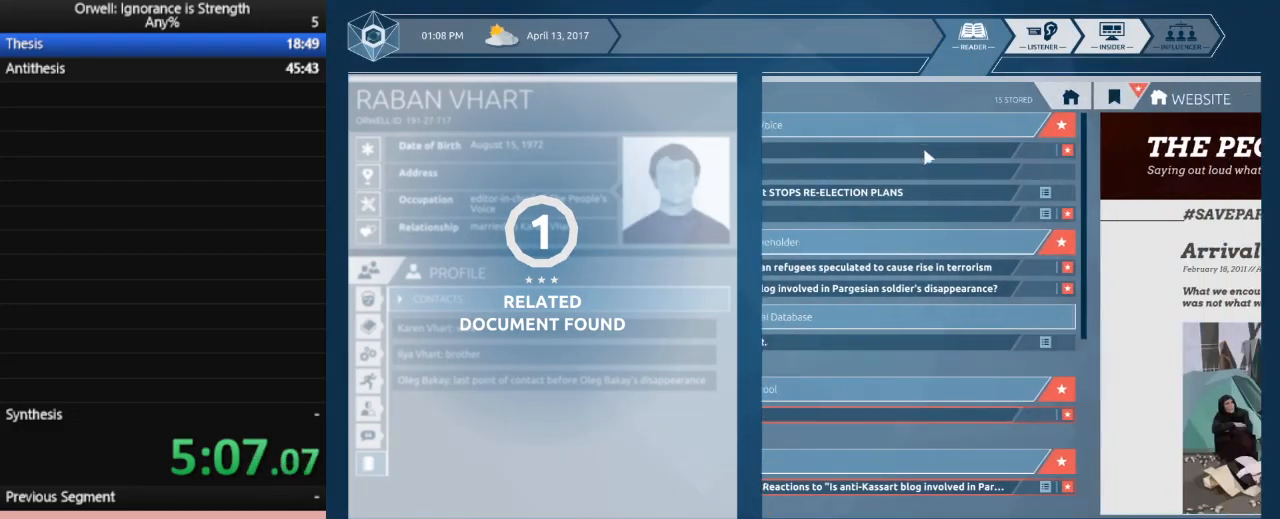
{"keys": [], "mouse": [], "events": []}
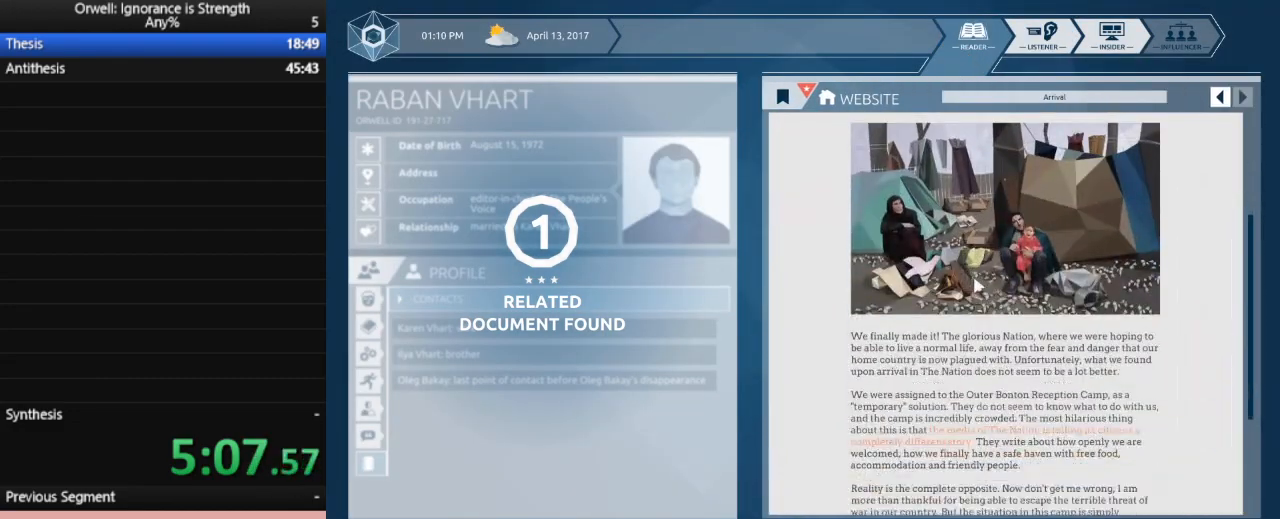
{"keys": [], "mouse": [], "events": []}
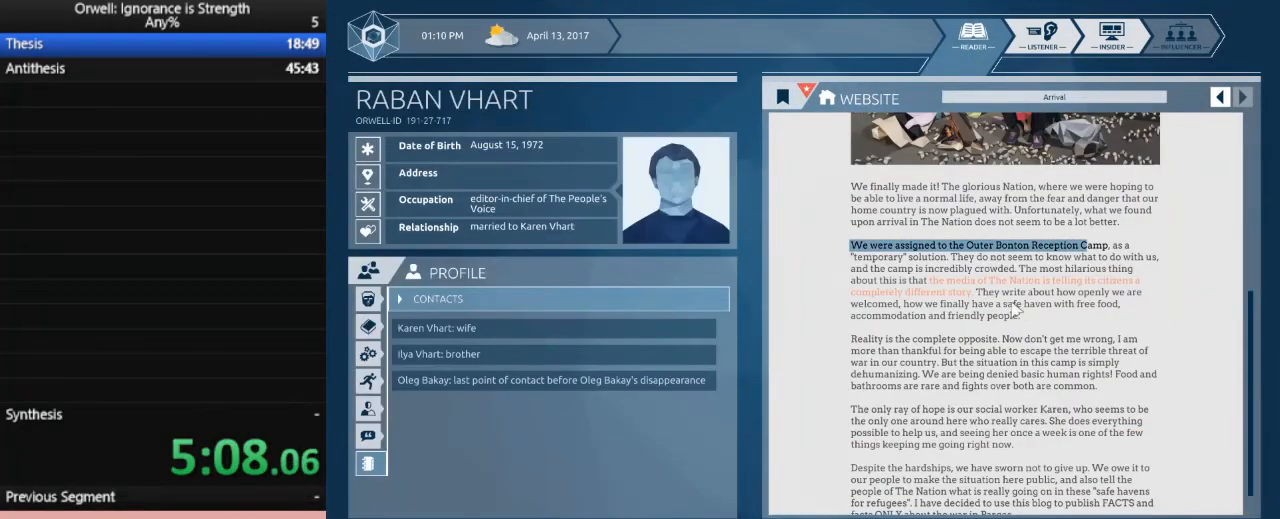
{"keys": [], "mouse": ["left"], "events": [[467, "mouse_left", "down"]]}
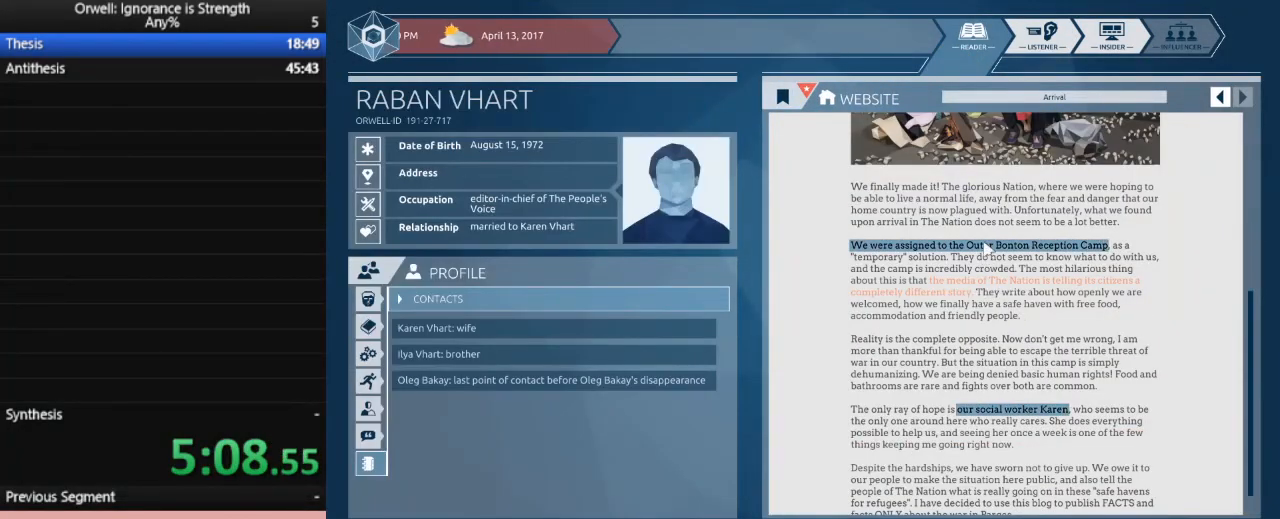
{"keys": [], "mouse": [], "events": [[433, "mouse_left", "up"]]}
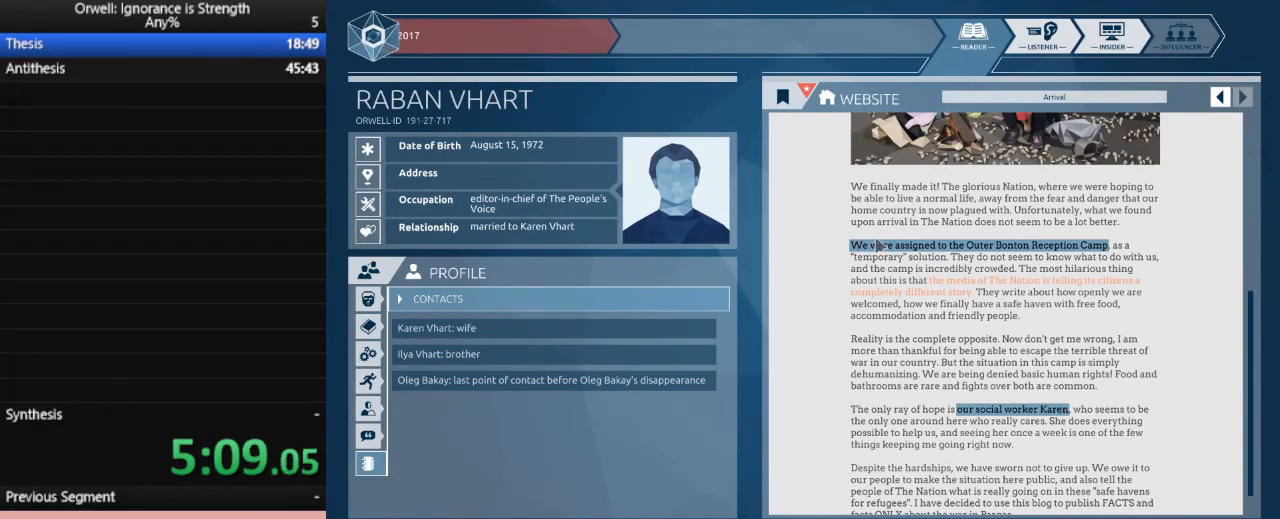
{"keys": [], "mouse": ["left"], "events": [[167, "mouse_left", "down"], [267, "mouse_left", "up"], [450, "mouse_left", "down"]]}
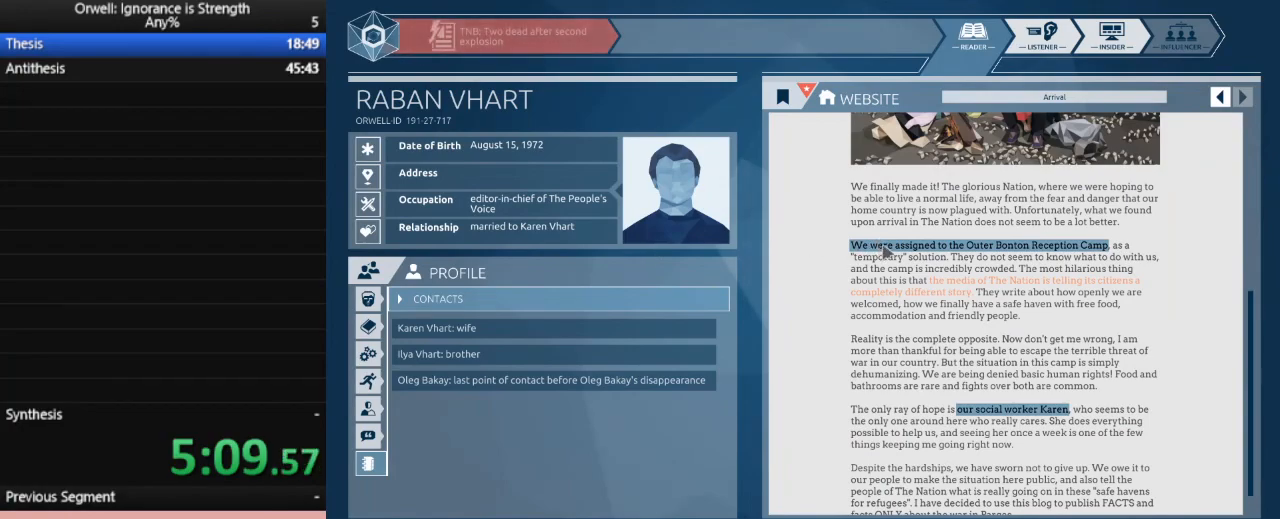
{"keys": [], "mouse": [], "events": [[317, "mouse_left", "up"]]}
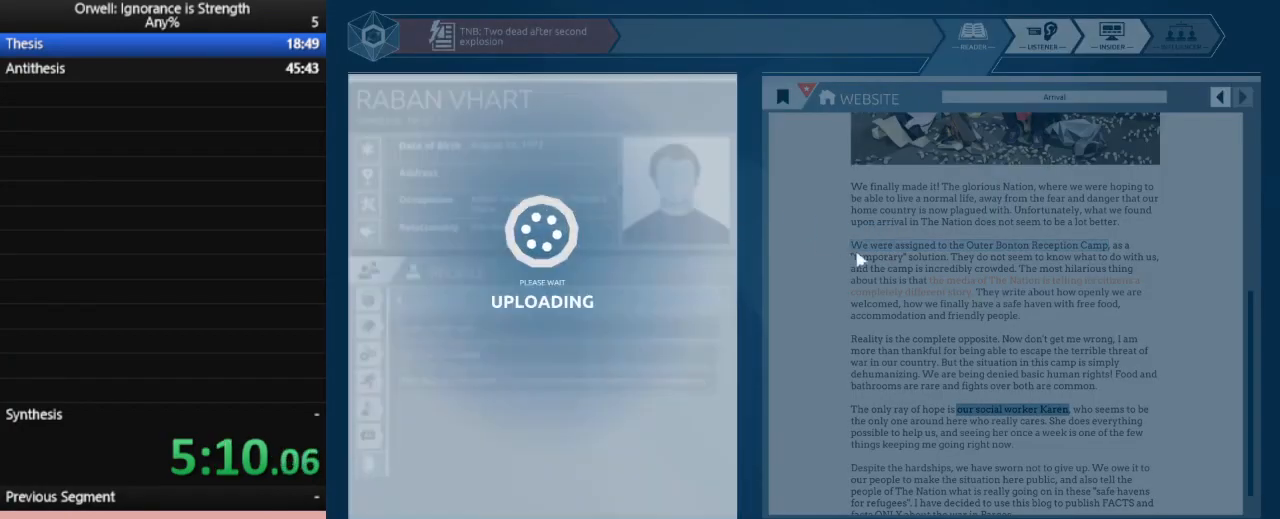
{"keys": [], "mouse": [], "events": []}
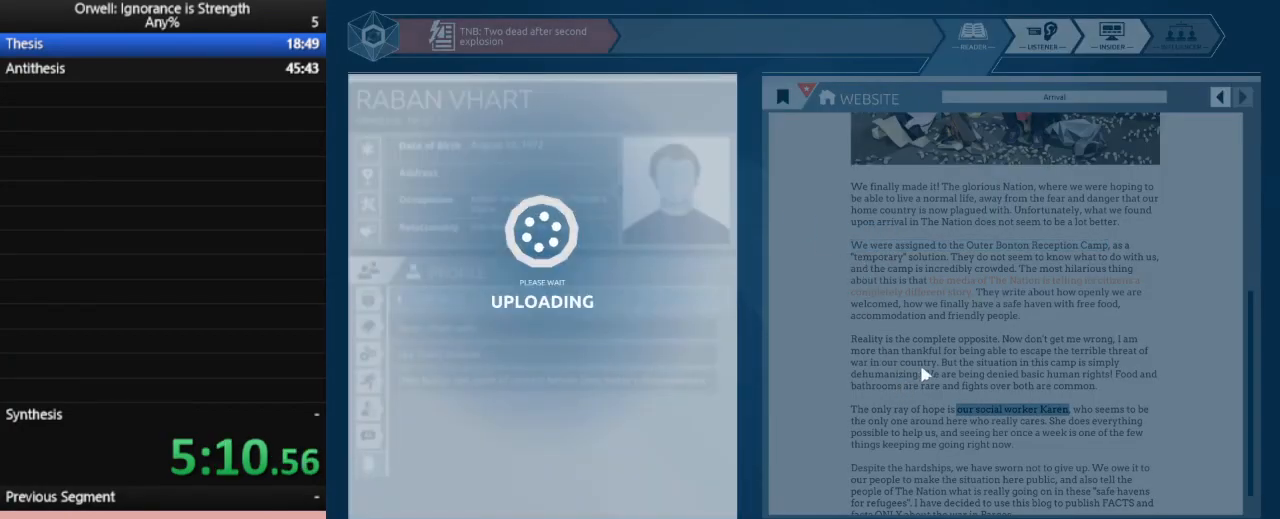
{"keys": [], "mouse": [], "events": []}
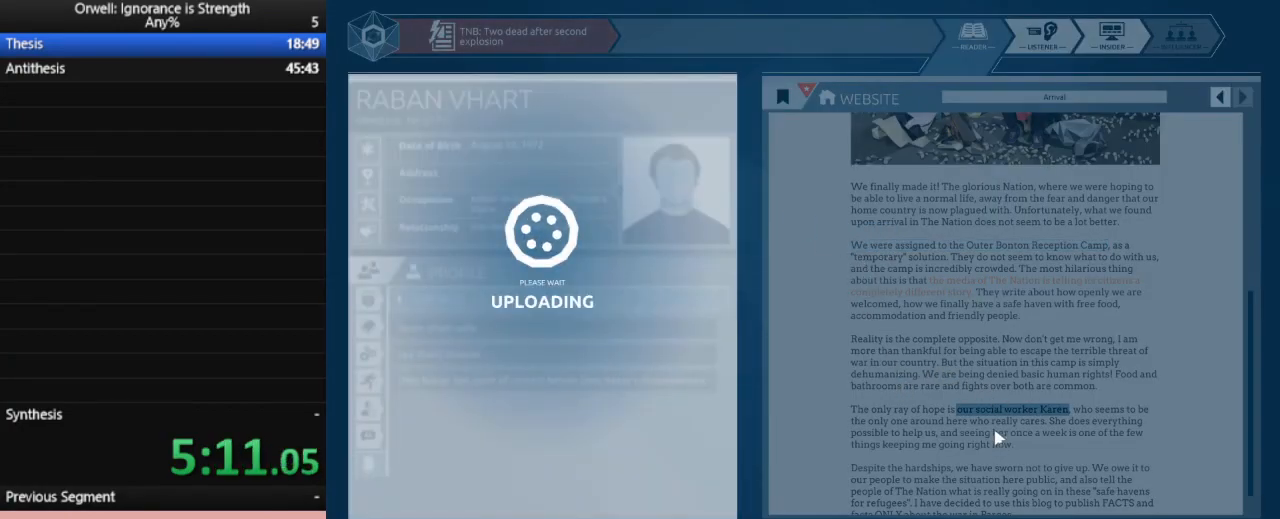
{"keys": [], "mouse": ["left"], "events": [[233, "mouse_left", "down"], [283, "mouse_left", "up"], [417, "mouse_left", "down"]]}
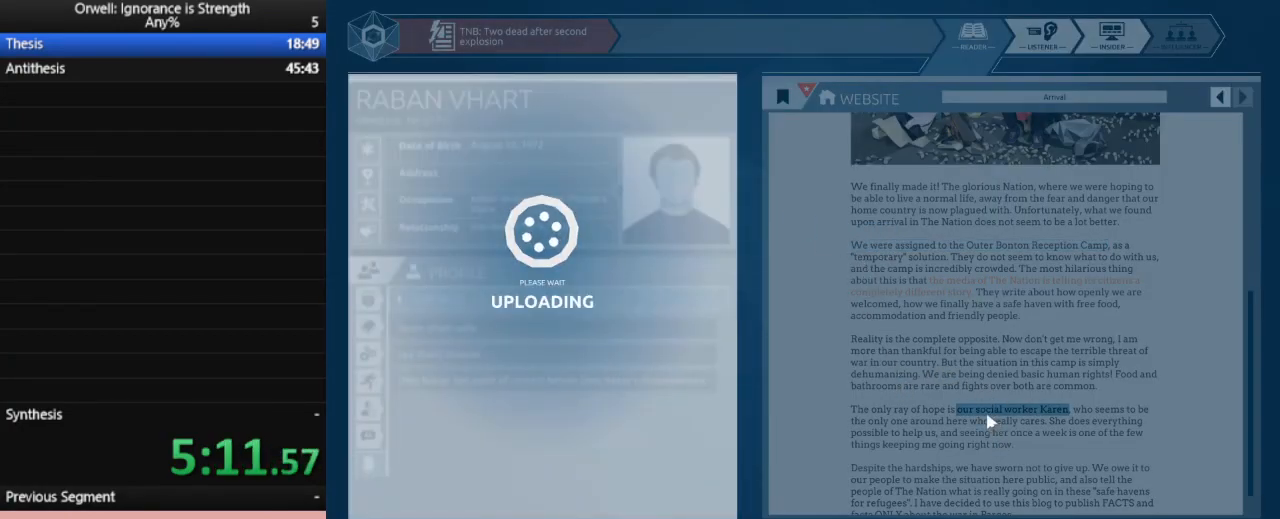
{"keys": [], "mouse": [], "events": [[17, "mouse_left", "up"], [67, "mouse_left", "down"], [200, "mouse_left", "up"], [300, "mouse_left", "down"], [383, "mouse_left", "up"]]}
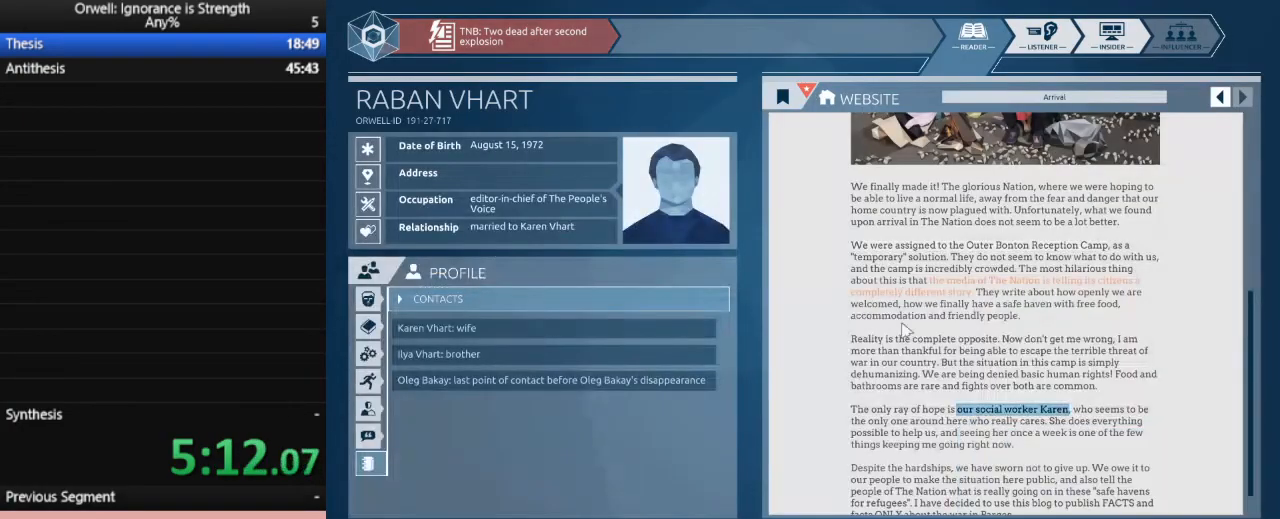
{"keys": [], "mouse": [], "events": []}
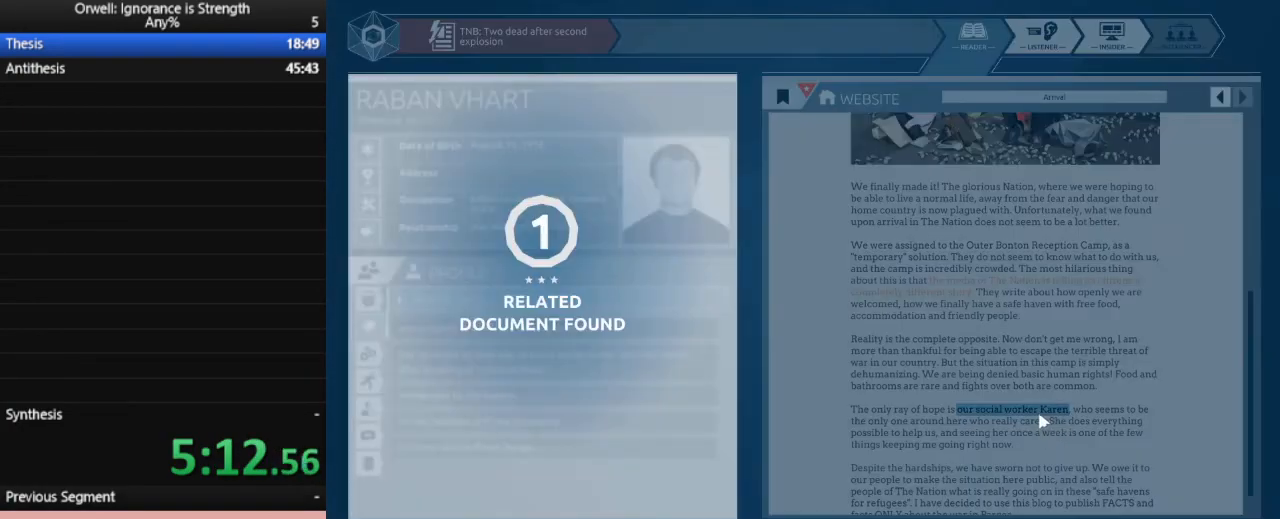
{"keys": [], "mouse": [], "events": [[367, "mouse_left", "down"], [467, "mouse_left", "up"]]}
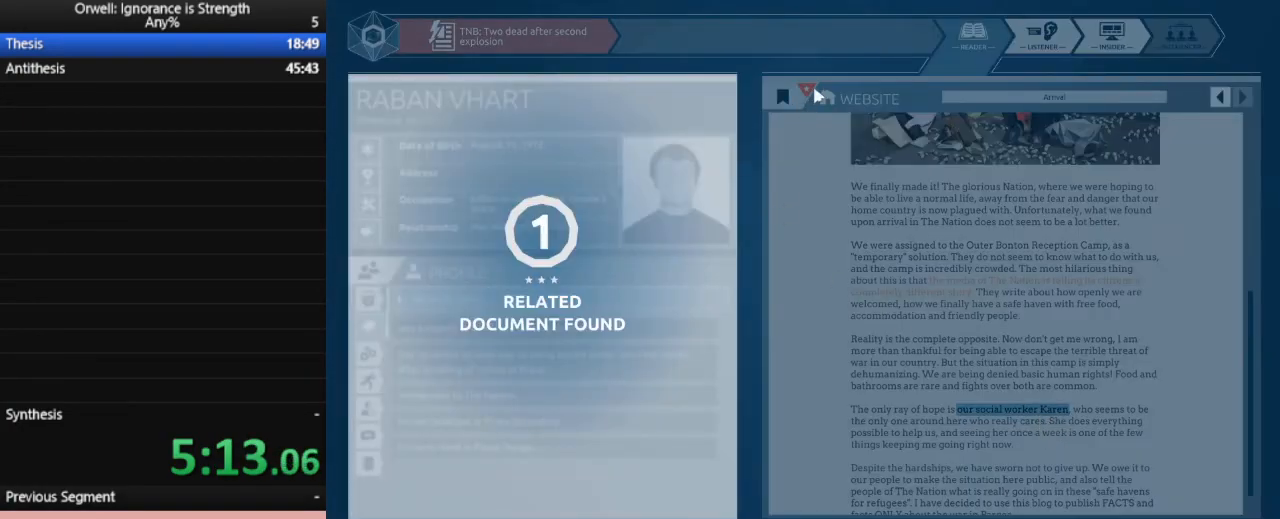
{"keys": [], "mouse": [], "events": [[200, "mouse_left", "down"], [300, "mouse_left", "up"], [383, "mouse_left", "down"], [433, "mouse_left", "up"]]}
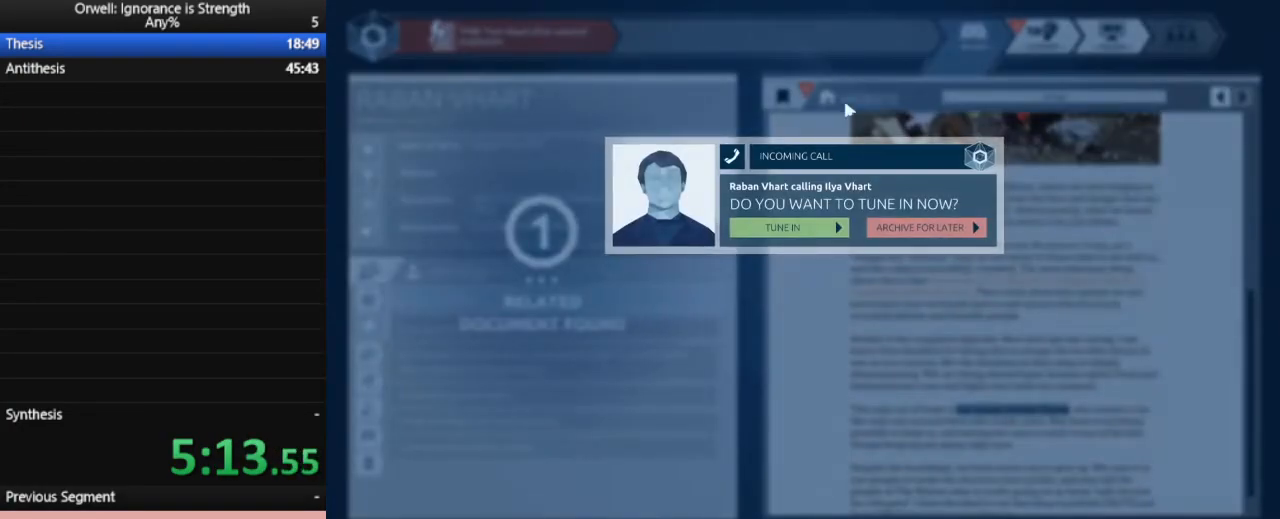
{"keys": [], "mouse": [], "events": []}
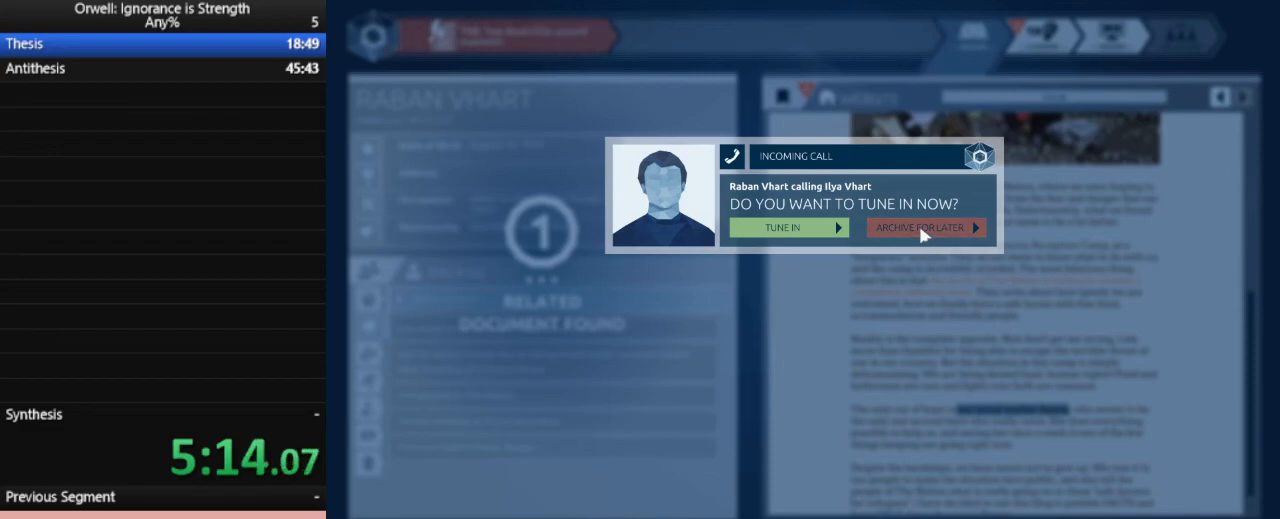
{"keys": [], "mouse": [], "events": [[83, "mouse_left", "down"], [183, "mouse_left", "up"]]}